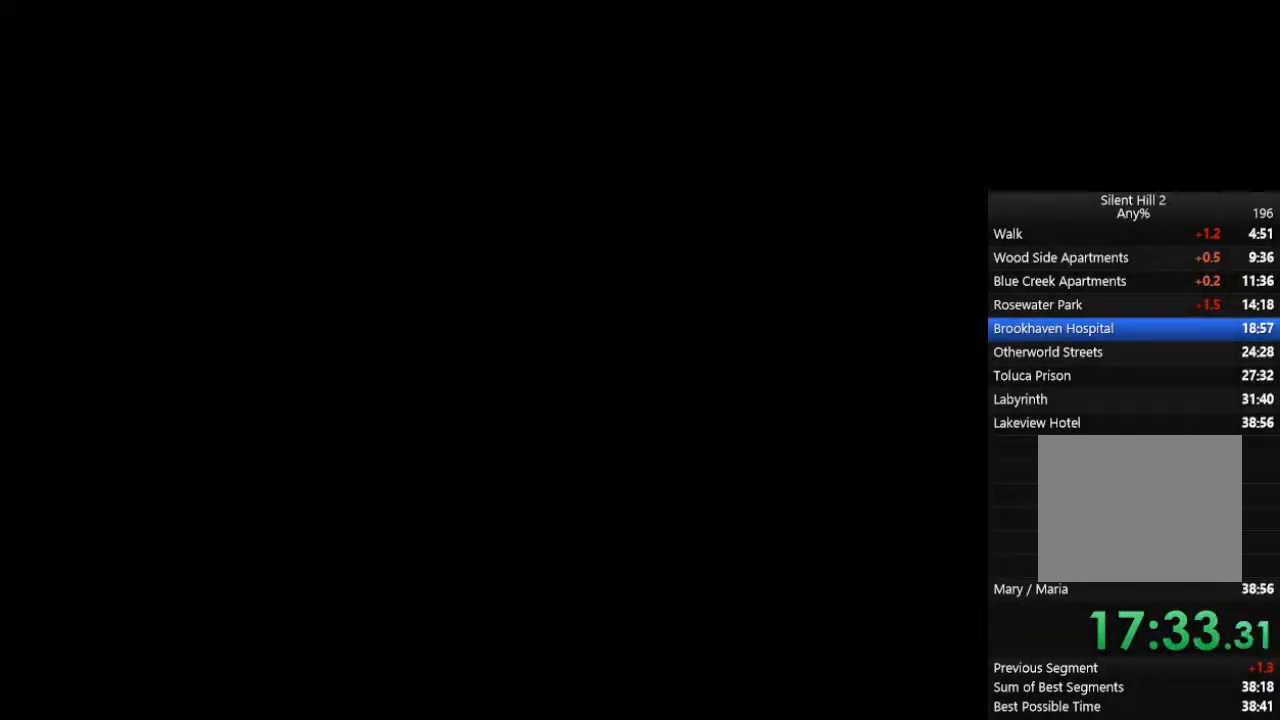
Gameplay with a controller (PlayStation layout); each line is a JSON object with the inputs held at the frame after it. "events" lists button and stick changes between this image and that frame as [ms after this image, input, new state], when the widget could be followed in between. Not read: L2 R3.
{"buttons": ["CIRCLE"], "left_stick": "down-right", "right_stick": "center", "events": []}
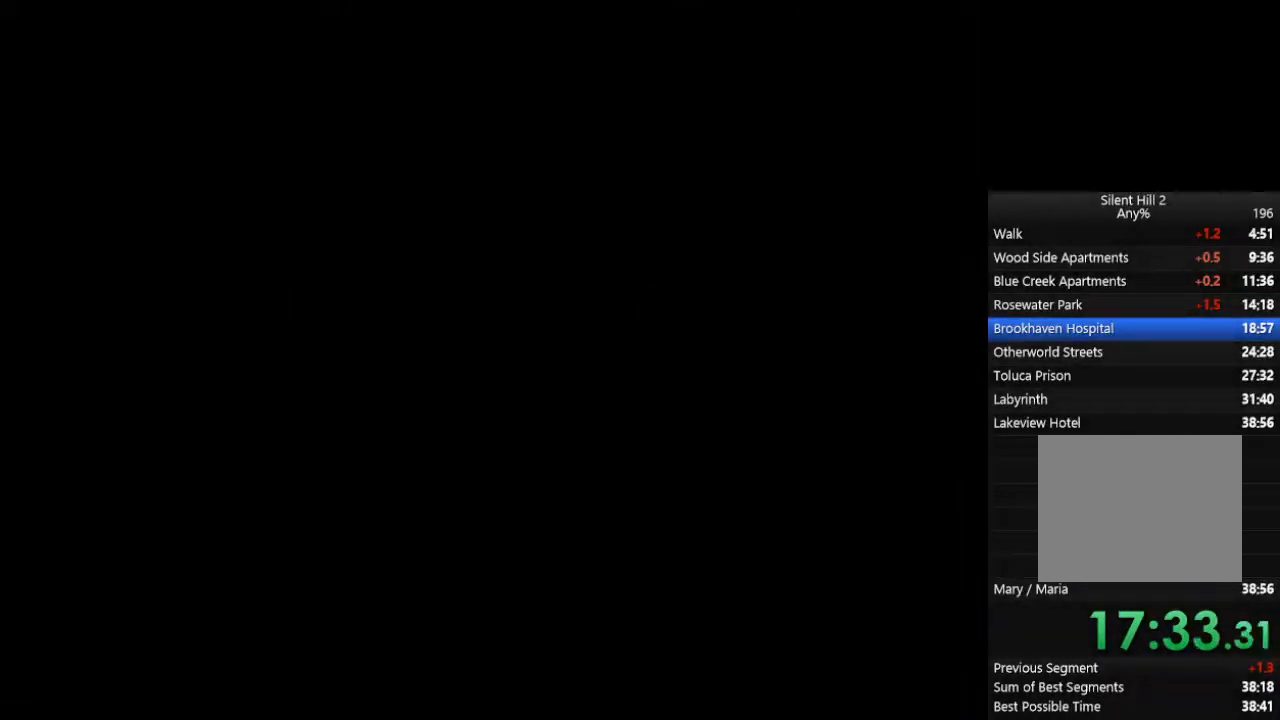
{"buttons": ["CIRCLE"], "left_stick": "down-right", "right_stick": "center", "events": []}
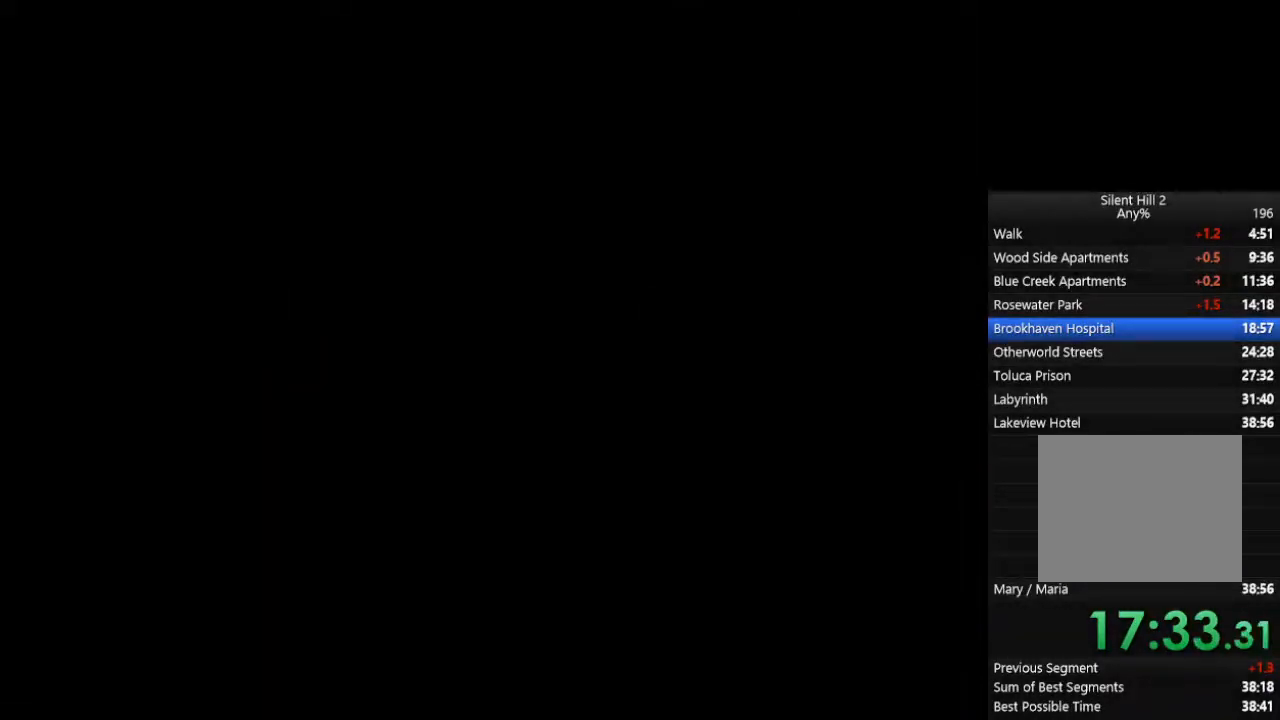
{"buttons": ["CIRCLE"], "left_stick": "down-right", "right_stick": "center", "events": []}
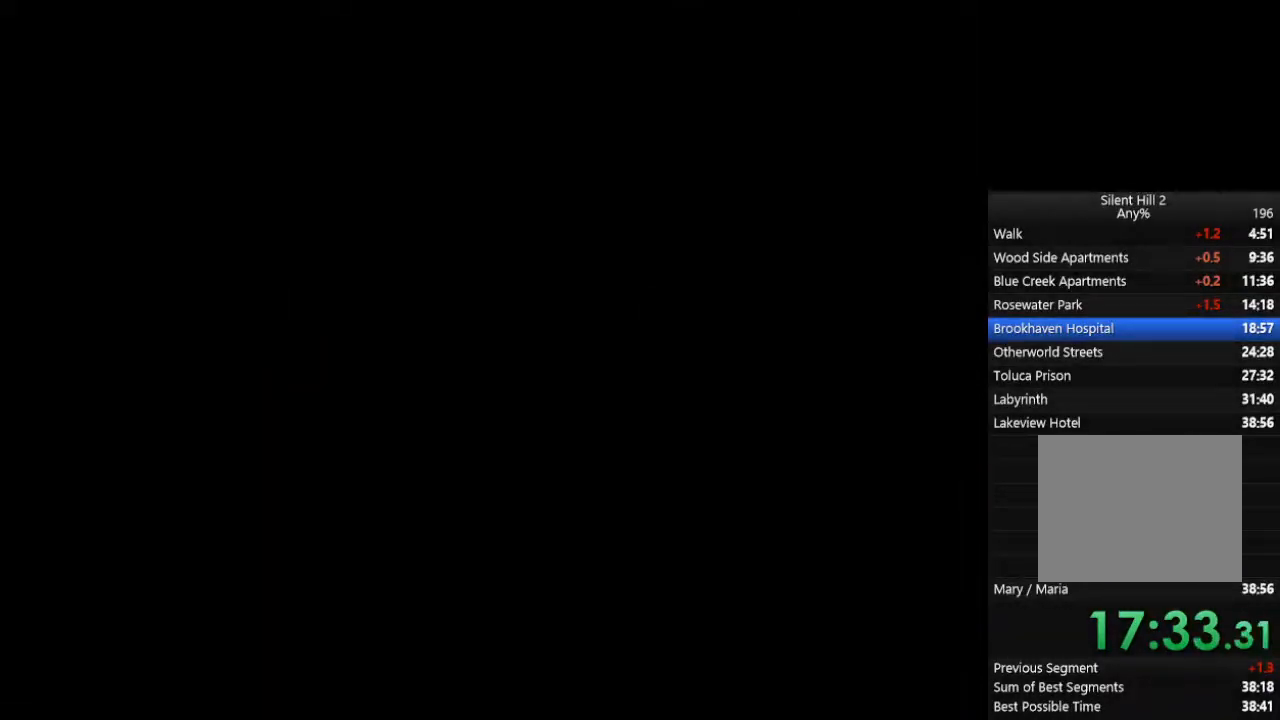
{"buttons": ["CIRCLE"], "left_stick": "down-right", "right_stick": "center", "events": []}
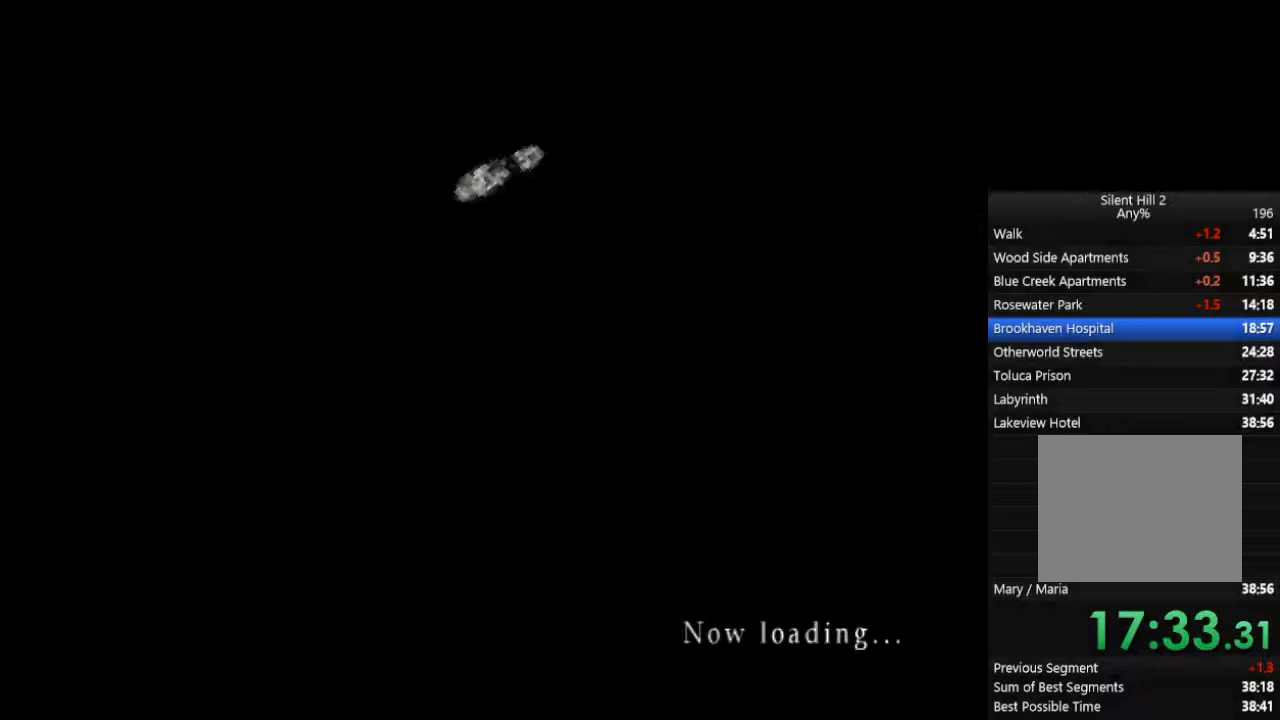
{"buttons": ["CIRCLE"], "left_stick": "down-right", "right_stick": "center", "events": []}
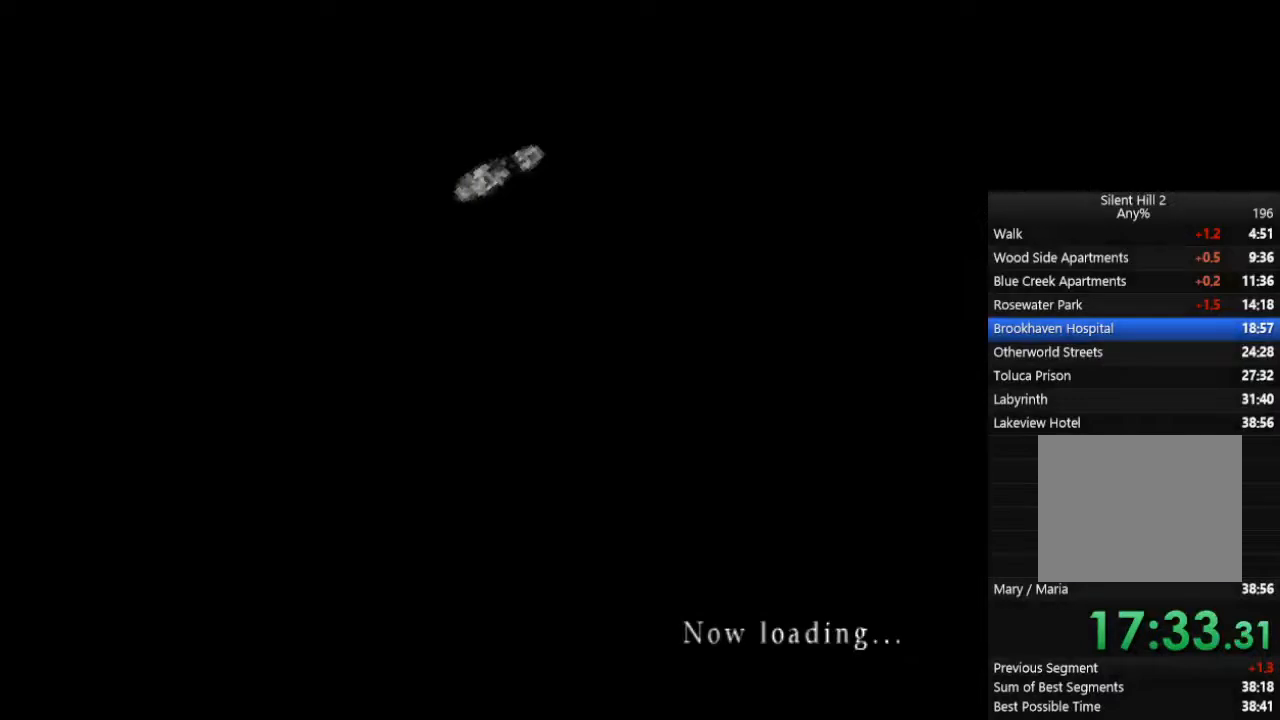
{"buttons": ["CIRCLE"], "left_stick": "down-right", "right_stick": "center", "events": []}
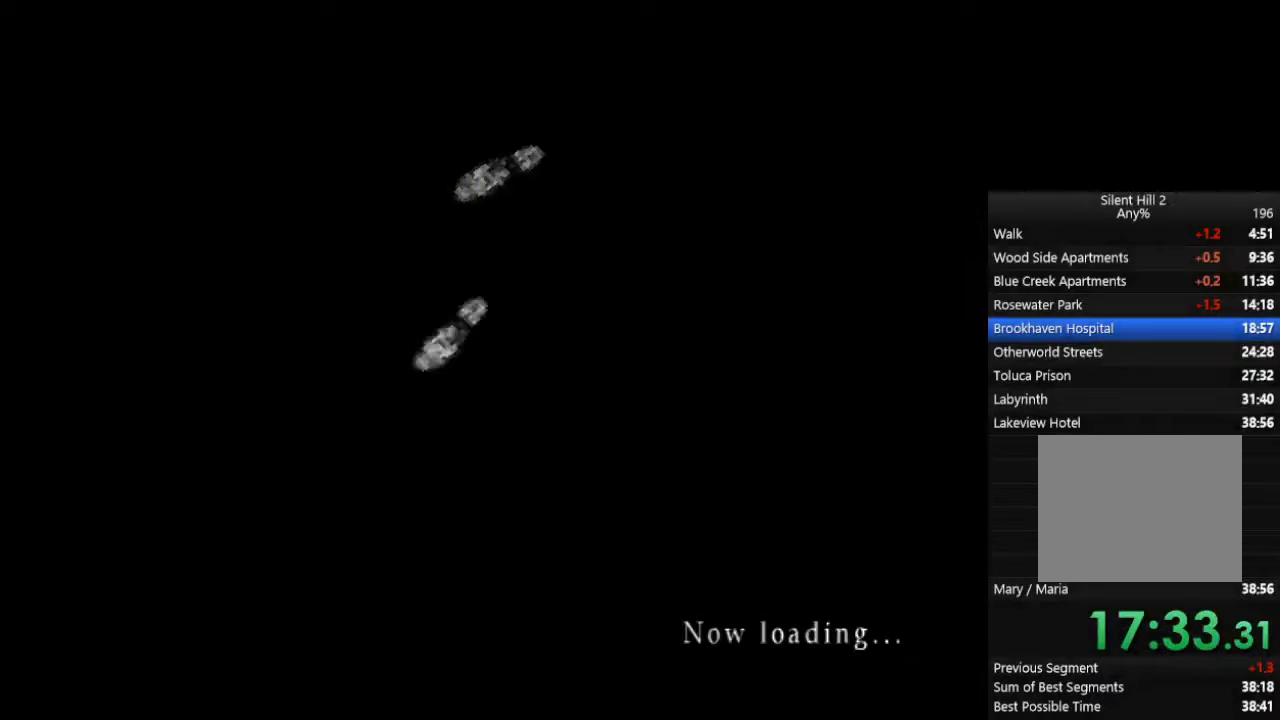
{"buttons": ["CIRCLE"], "left_stick": "down-right", "right_stick": "center", "events": []}
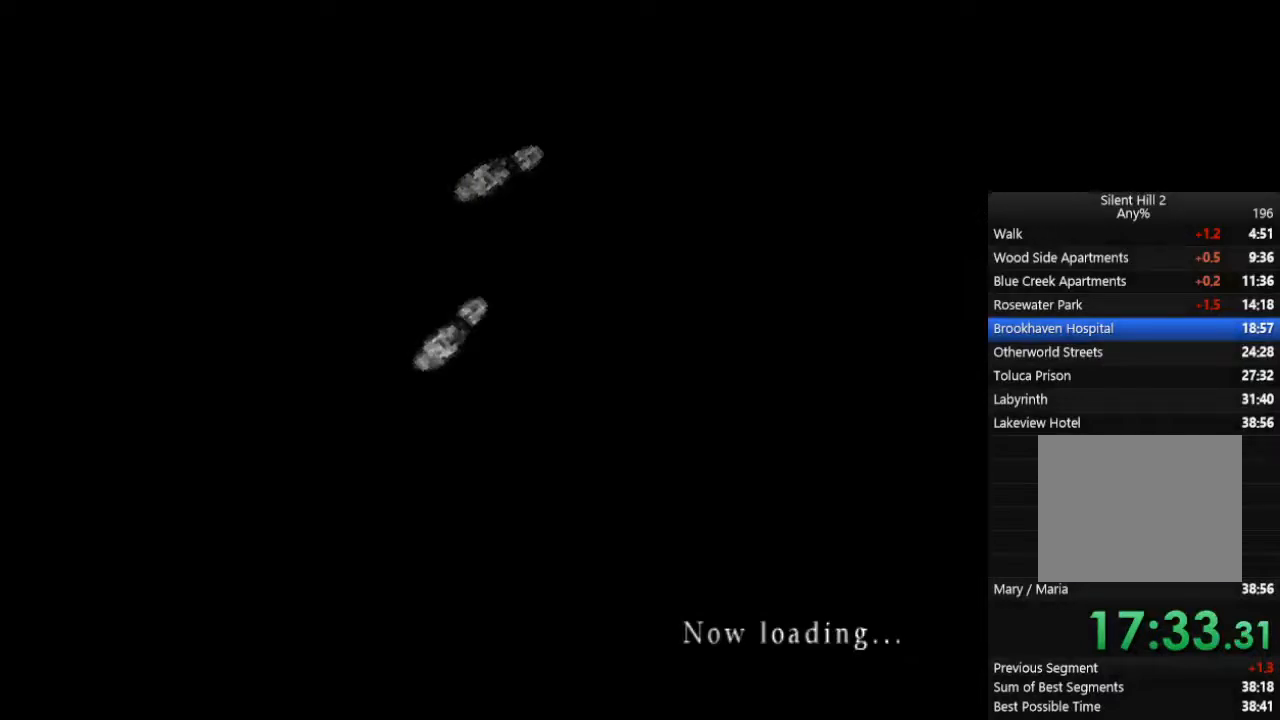
{"buttons": ["CIRCLE"], "left_stick": "down-right", "right_stick": "center", "events": []}
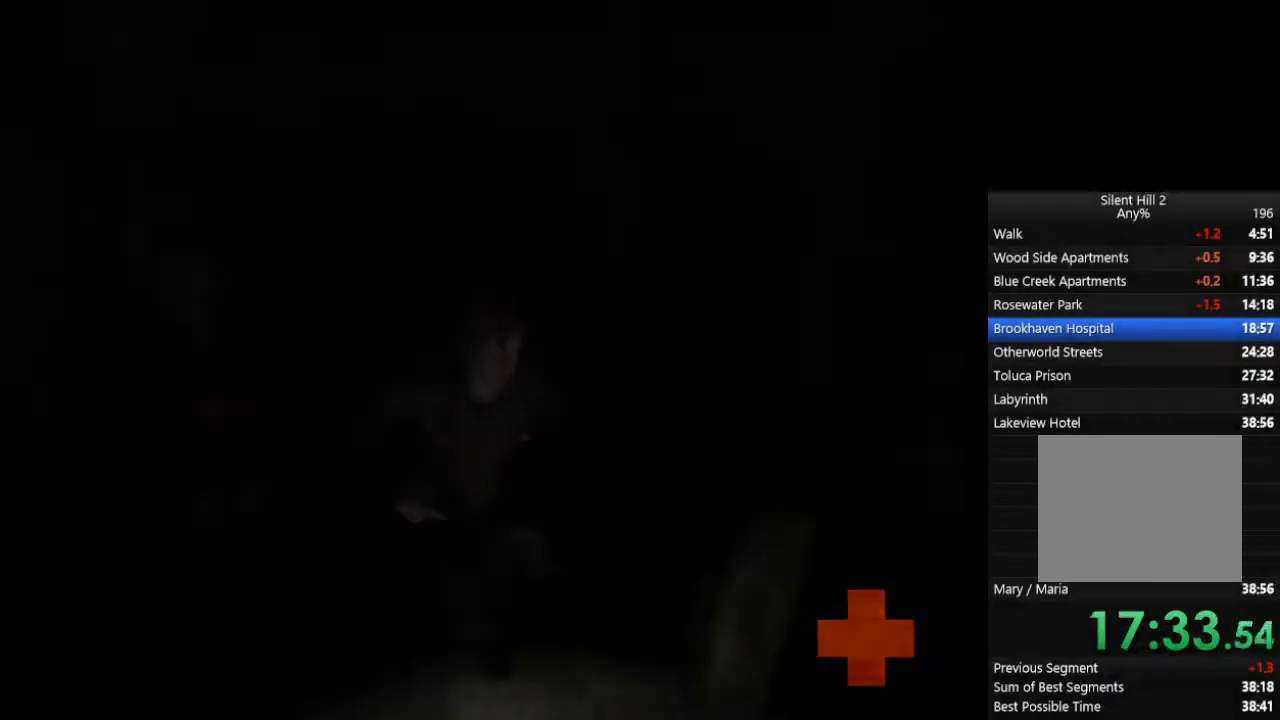
{"buttons": ["CIRCLE"], "left_stick": "up-right", "right_stick": "center", "events": [[400, "left_stick", "up-right"]]}
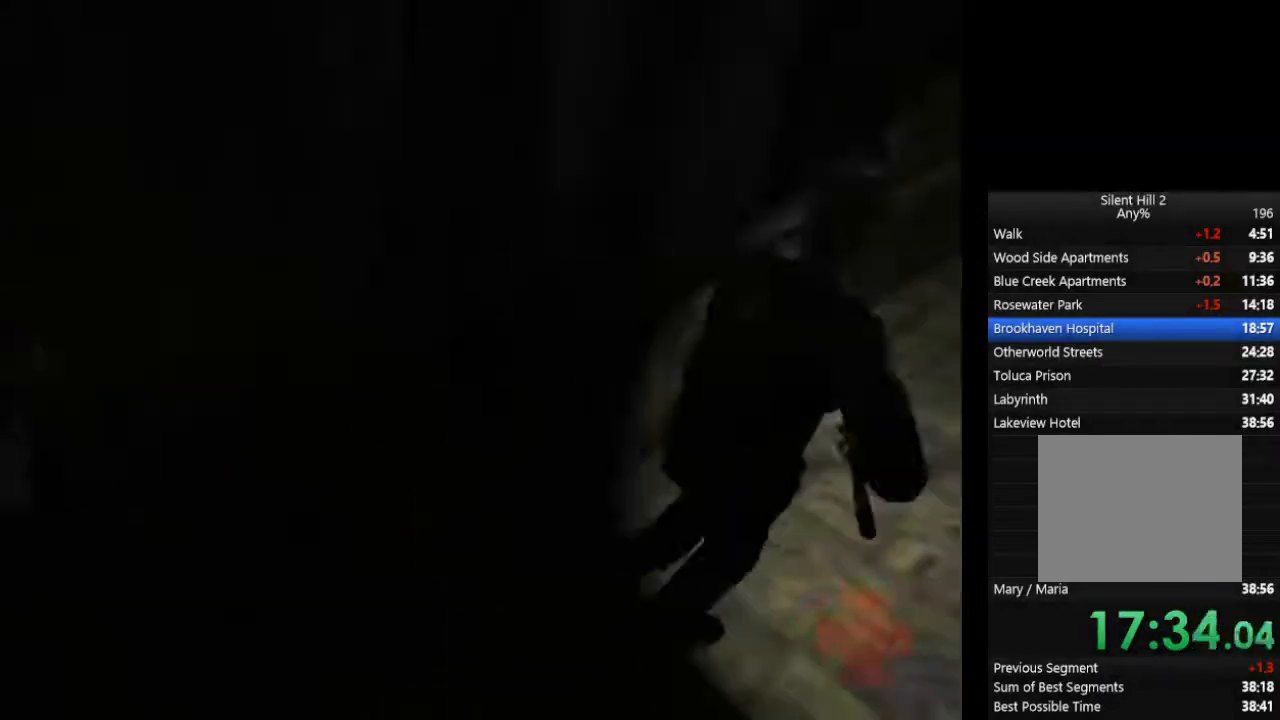
{"buttons": ["CIRCLE"], "left_stick": "up-right", "right_stick": "center", "events": [[100, "left_stick", "right"], [267, "left_stick", "up-right"]]}
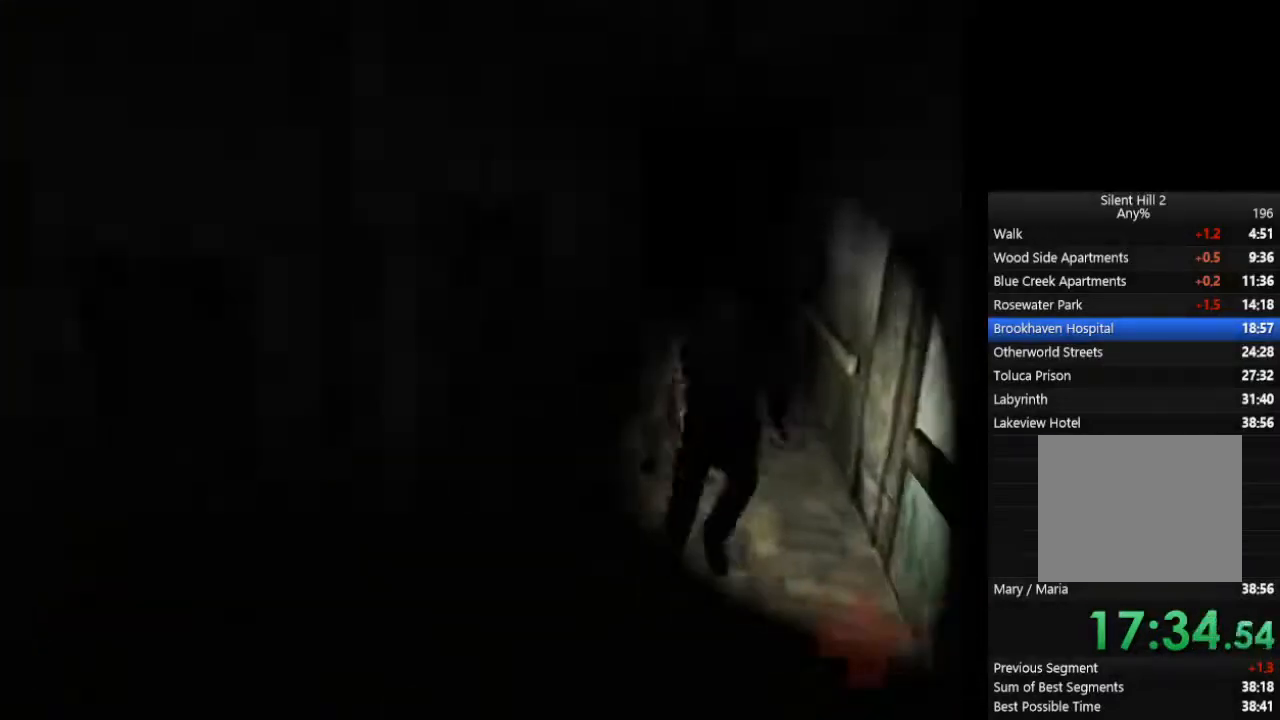
{"buttons": ["CIRCLE"], "left_stick": "up", "right_stick": "center", "events": [[200, "left_stick", "up"]]}
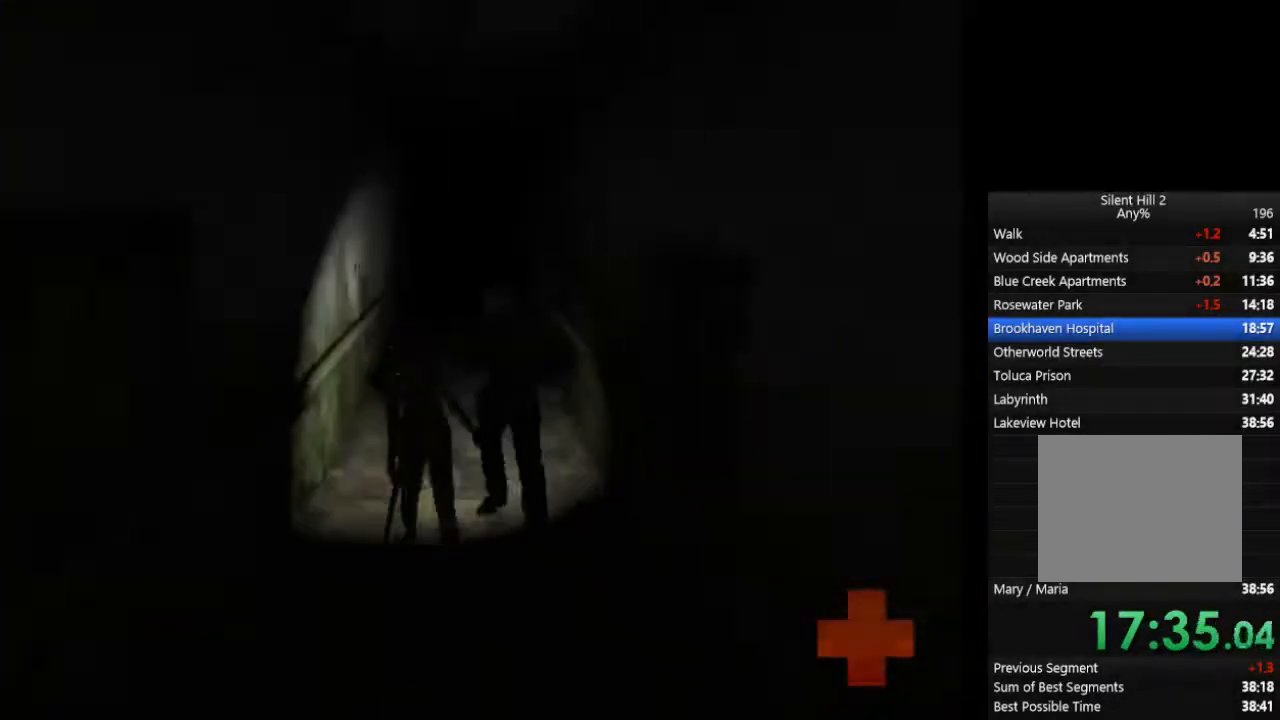
{"buttons": ["CIRCLE"], "left_stick": "up", "right_stick": "center", "events": []}
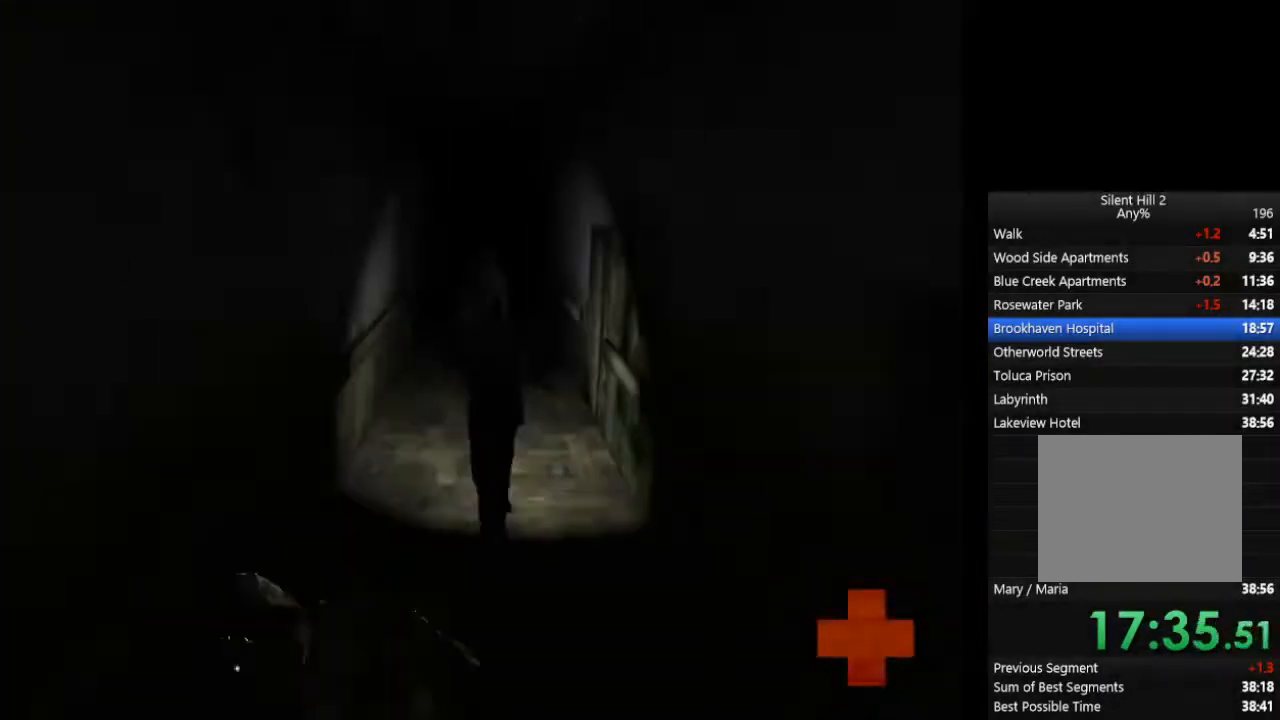
{"buttons": ["CIRCLE"], "left_stick": "up", "right_stick": "center", "events": [[167, "L1", "down"], [233, "L1", "up"]]}
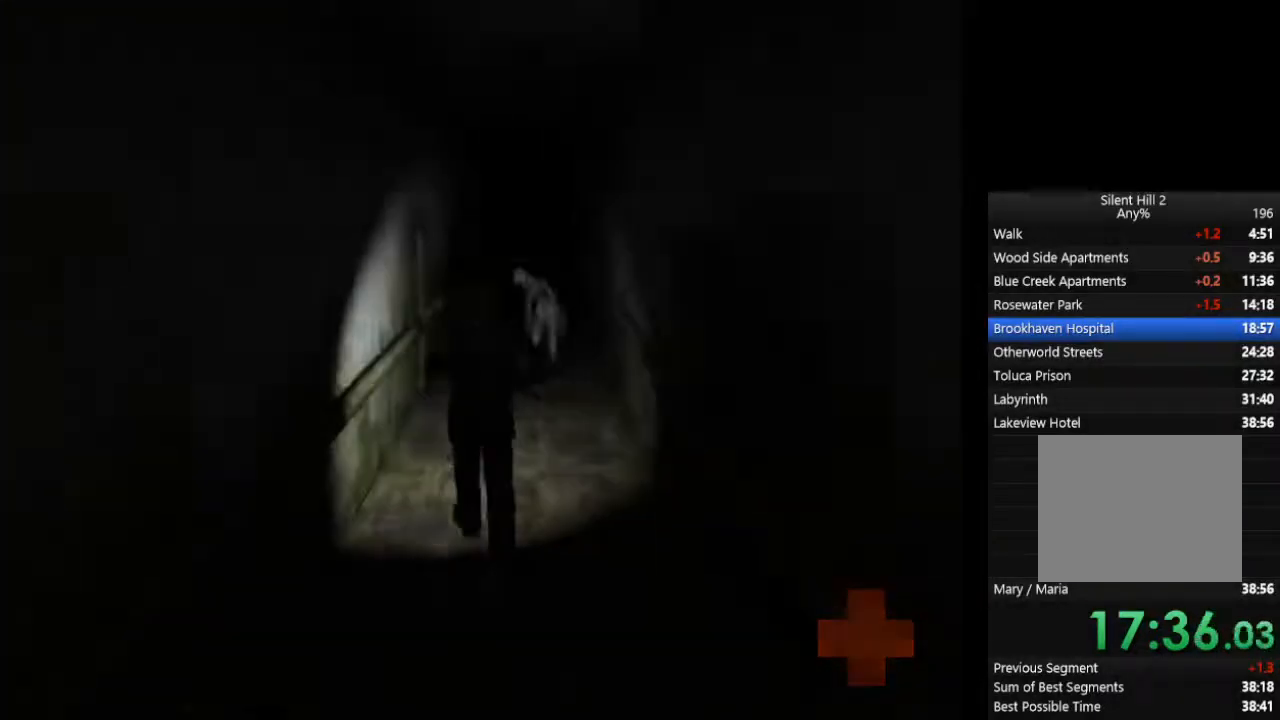
{"buttons": ["CIRCLE"], "left_stick": "up", "right_stick": "center", "events": []}